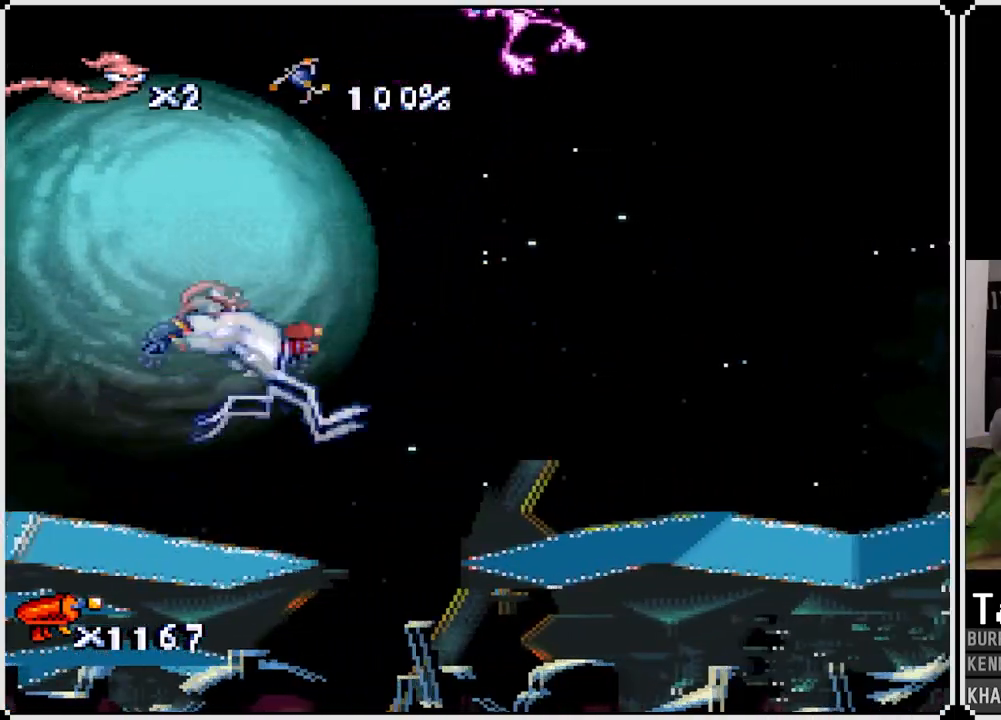
Gameplay with a controller (PlayStation layout); each line is a JSON object with the inputs held at the frame after it. "events" lists button and stick changes between this image and that frame as [ms after this image, input, new state], when the widget could be followed in between.
{"buttons": ["DPAD_RIGHT"], "left_stick": "center", "right_stick": "center", "events": [[17, "CROSS", "up"]]}
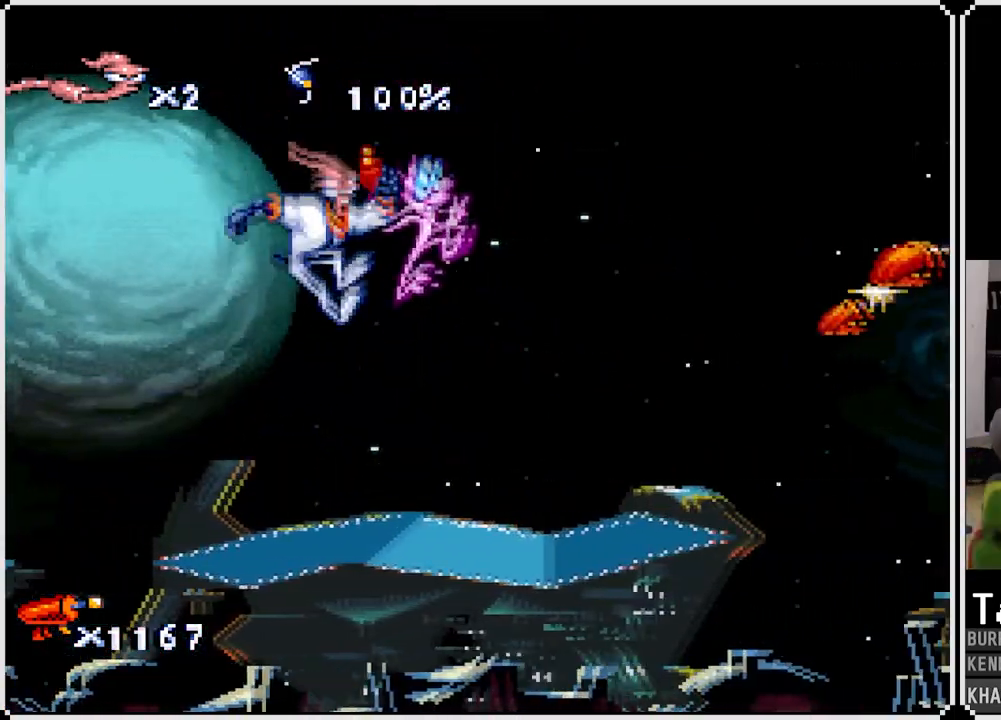
{"buttons": ["DPAD_RIGHT"], "left_stick": "center", "right_stick": "center", "events": [[100, "DPAD_RIGHT", "up"], [400, "DPAD_RIGHT", "down"]]}
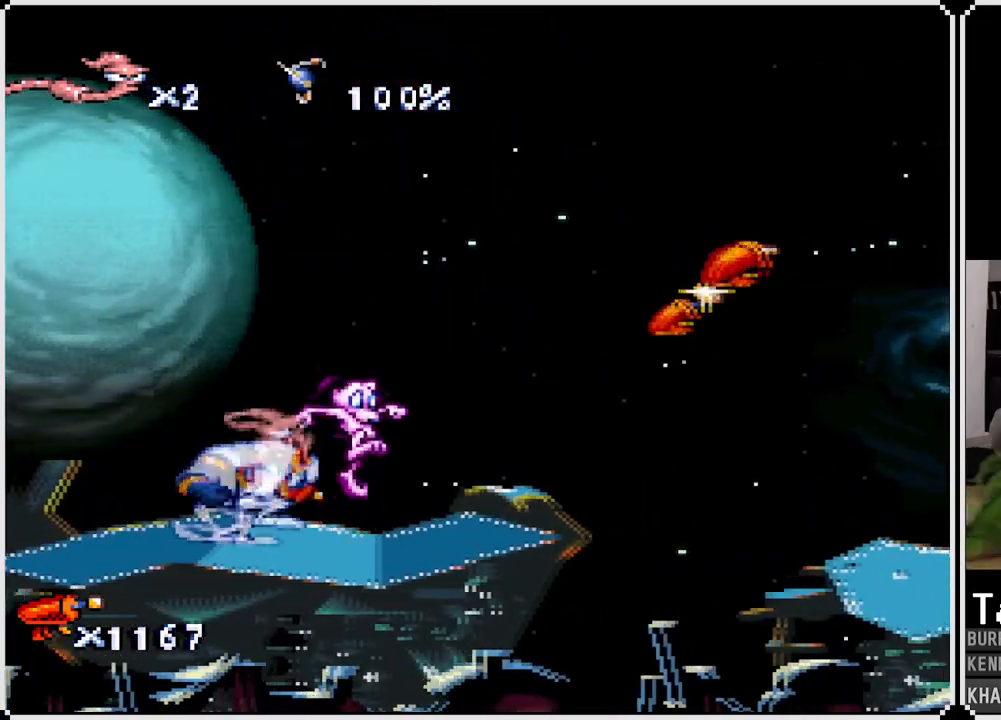
{"buttons": [], "left_stick": "center", "right_stick": "center", "events": [[83, "DPAD_RIGHT", "up"]]}
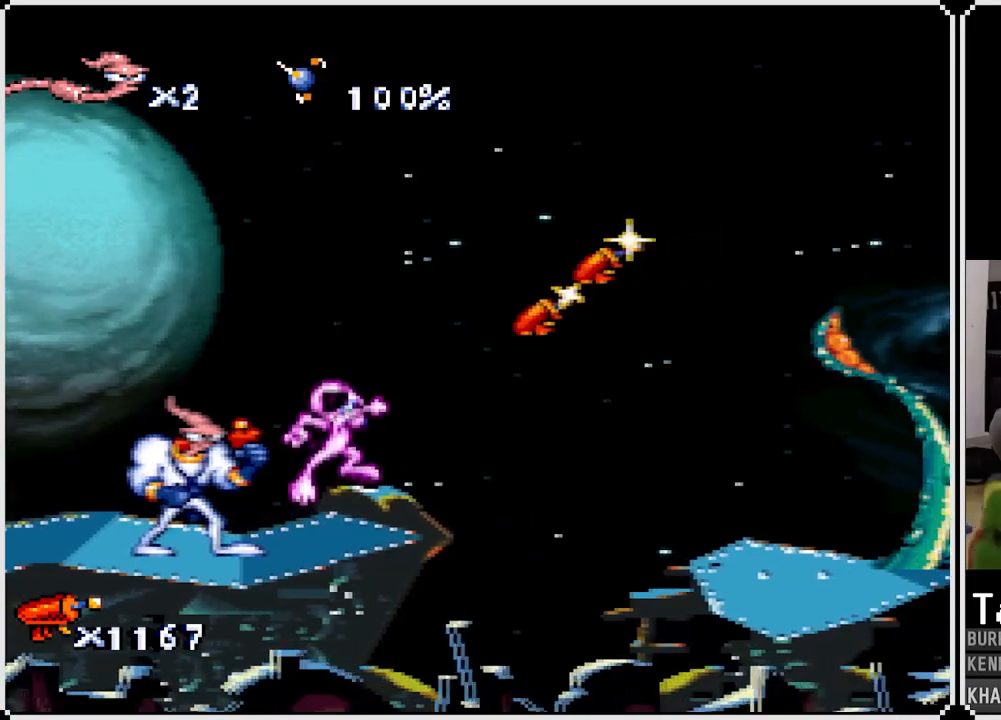
{"buttons": [], "left_stick": "center", "right_stick": "center", "events": [[67, "CIRCLE", "down"], [183, "CIRCLE", "up"]]}
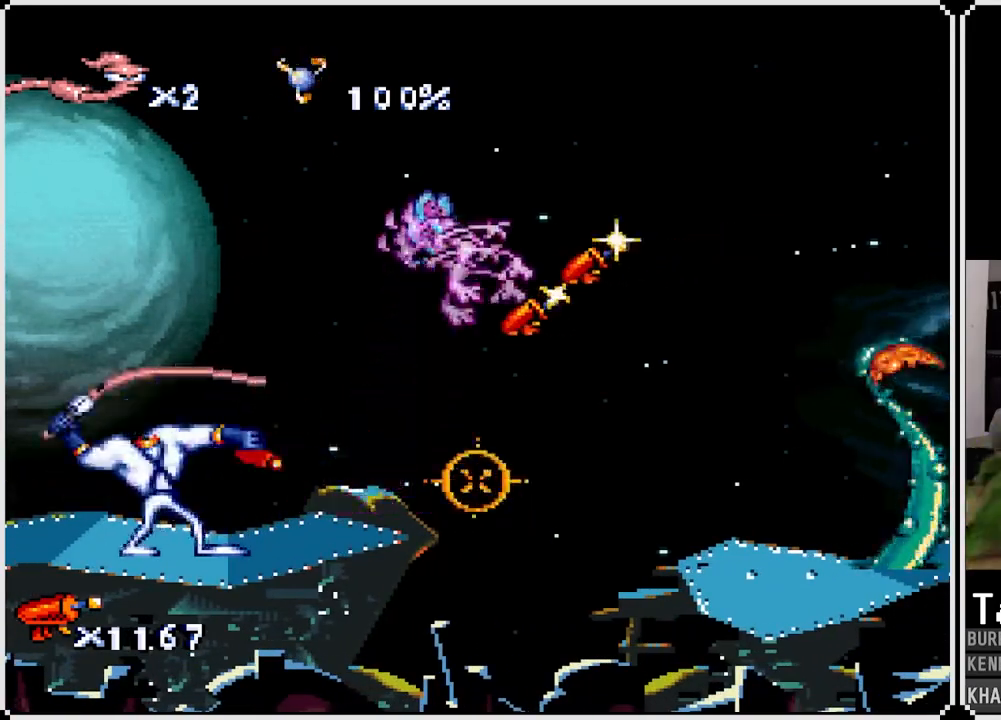
{"buttons": ["DPAD_RIGHT"], "left_stick": "center", "right_stick": "center", "events": [[33, "SQUARE", "down"], [250, "SQUARE", "up"], [333, "DPAD_RIGHT", "down"]]}
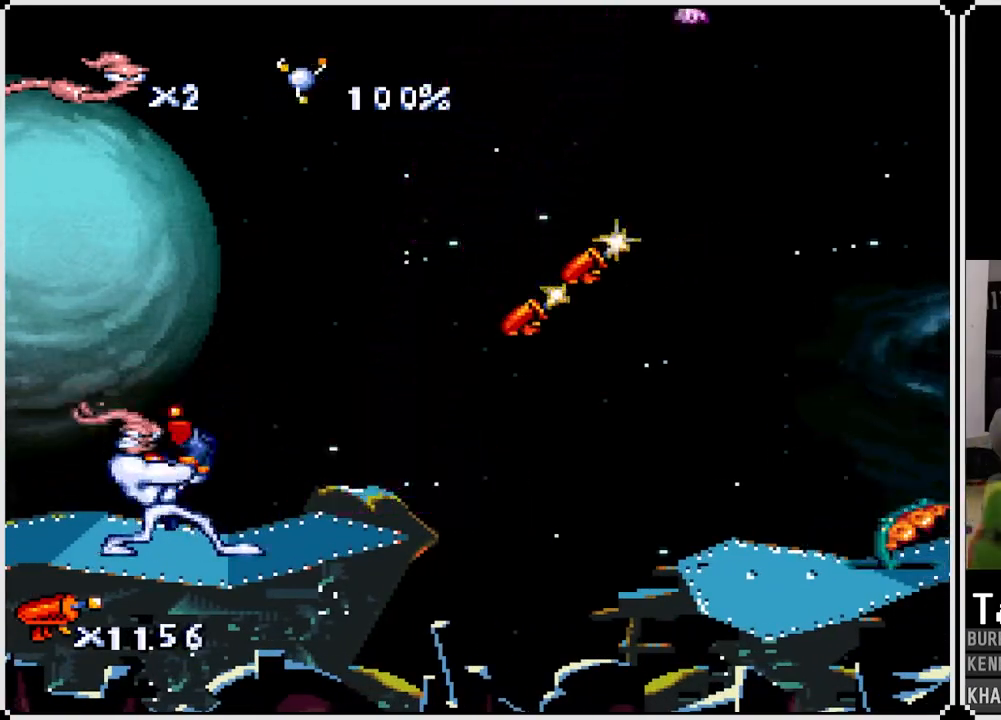
{"buttons": ["DPAD_RIGHT"], "left_stick": "center", "right_stick": "center", "events": [[300, "CROSS", "down"], [433, "CROSS", "up"]]}
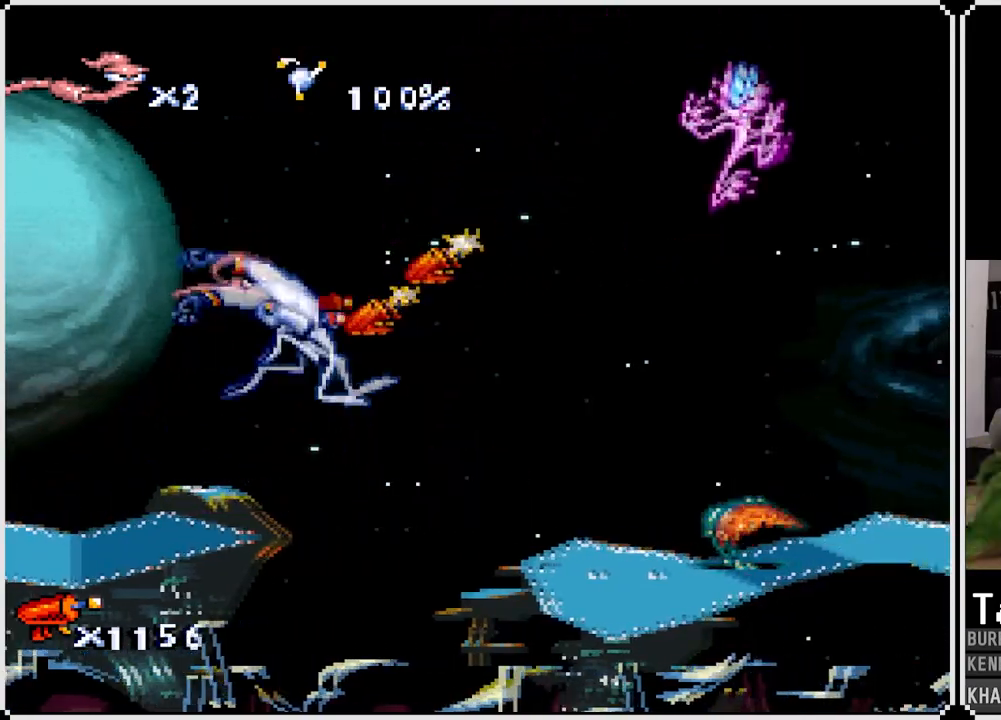
{"buttons": ["DPAD_RIGHT"], "left_stick": "center", "right_stick": "center", "events": []}
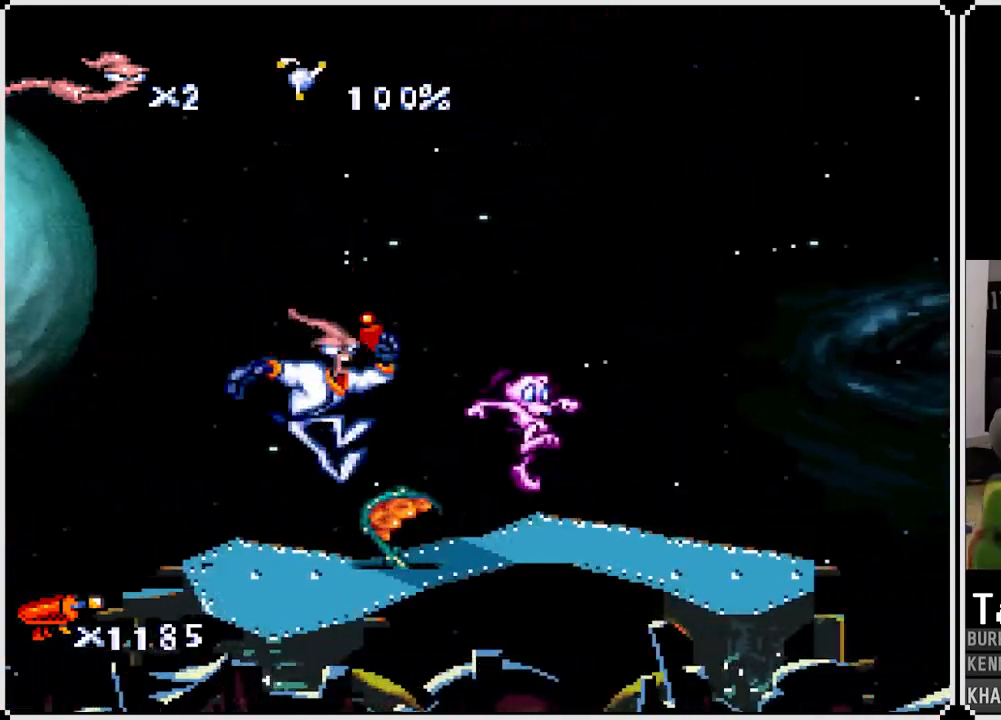
{"buttons": [], "left_stick": "center", "right_stick": "center", "events": [[417, "DPAD_RIGHT", "up"]]}
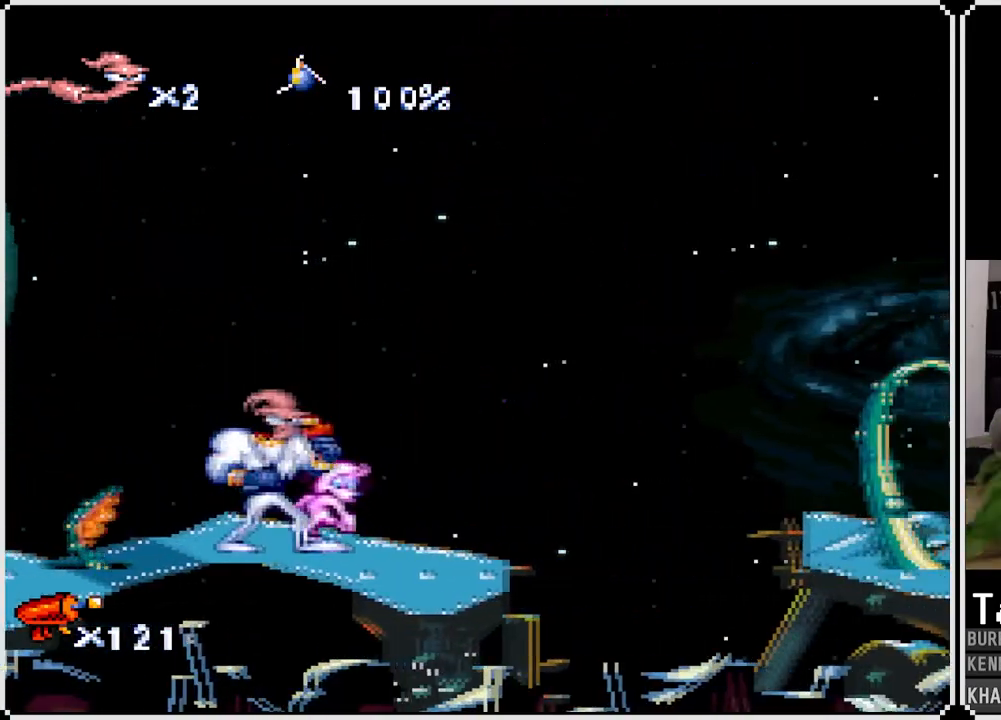
{"buttons": [], "left_stick": "center", "right_stick": "center", "events": [[117, "DPAD_RIGHT", "down"], [267, "DPAD_RIGHT", "up"], [367, "CIRCLE", "down"], [500, "CIRCLE", "up"]]}
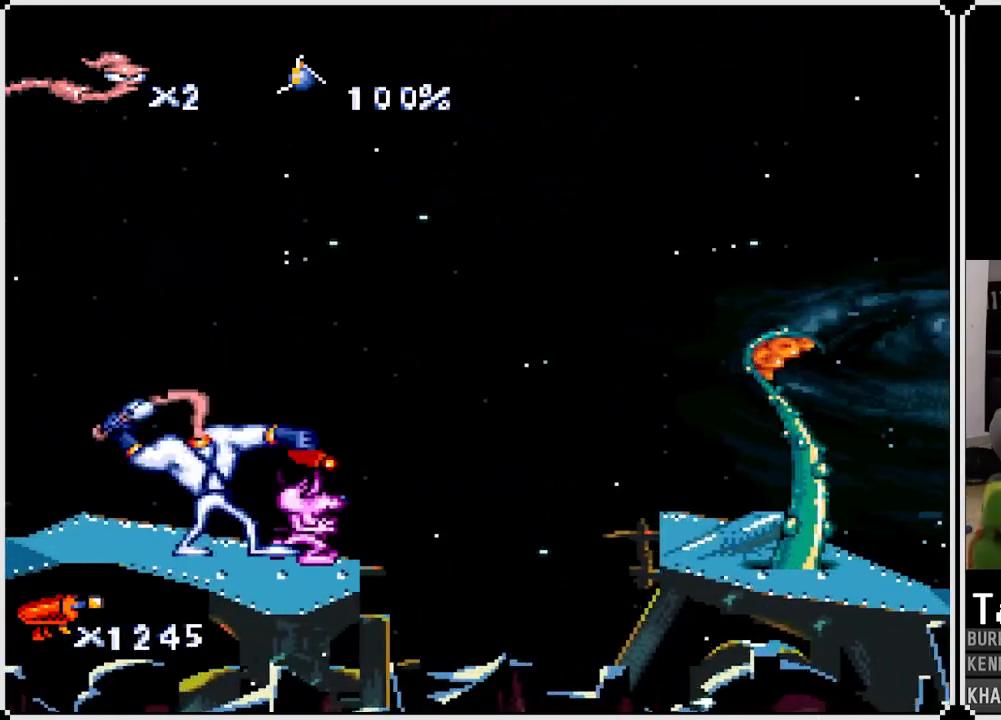
{"buttons": ["SQUARE"], "left_stick": "center", "right_stick": "center", "events": [[317, "SQUARE", "down"]]}
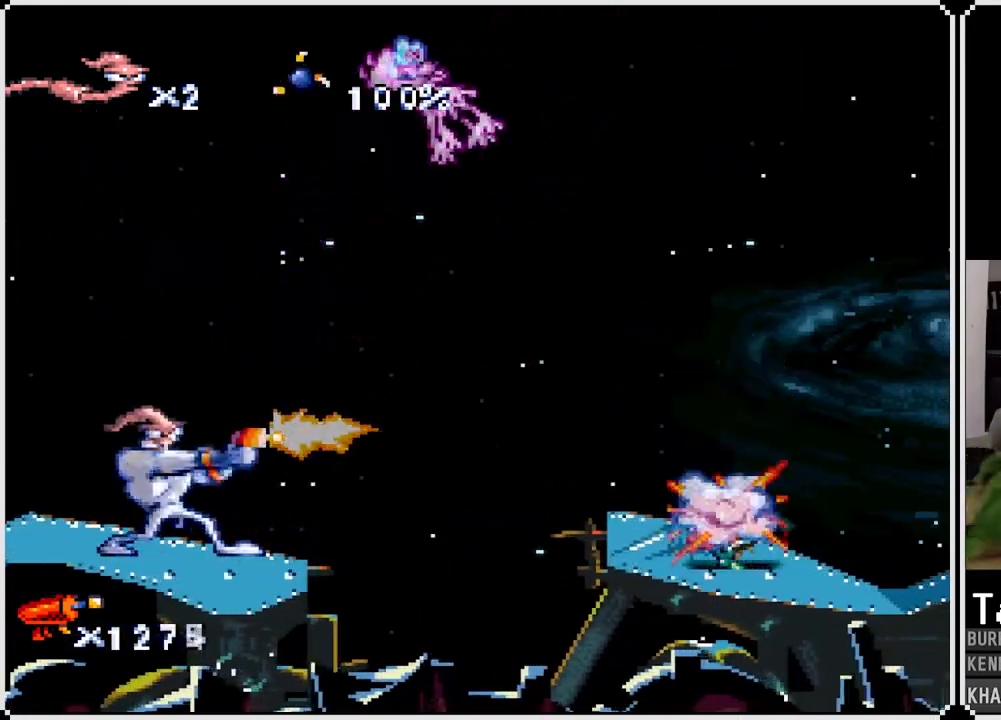
{"buttons": ["CROSS", "DPAD_RIGHT"], "left_stick": "center", "right_stick": "center", "events": [[17, "SQUARE", "up"], [50, "DPAD_RIGHT", "down"], [433, "CROSS", "down"]]}
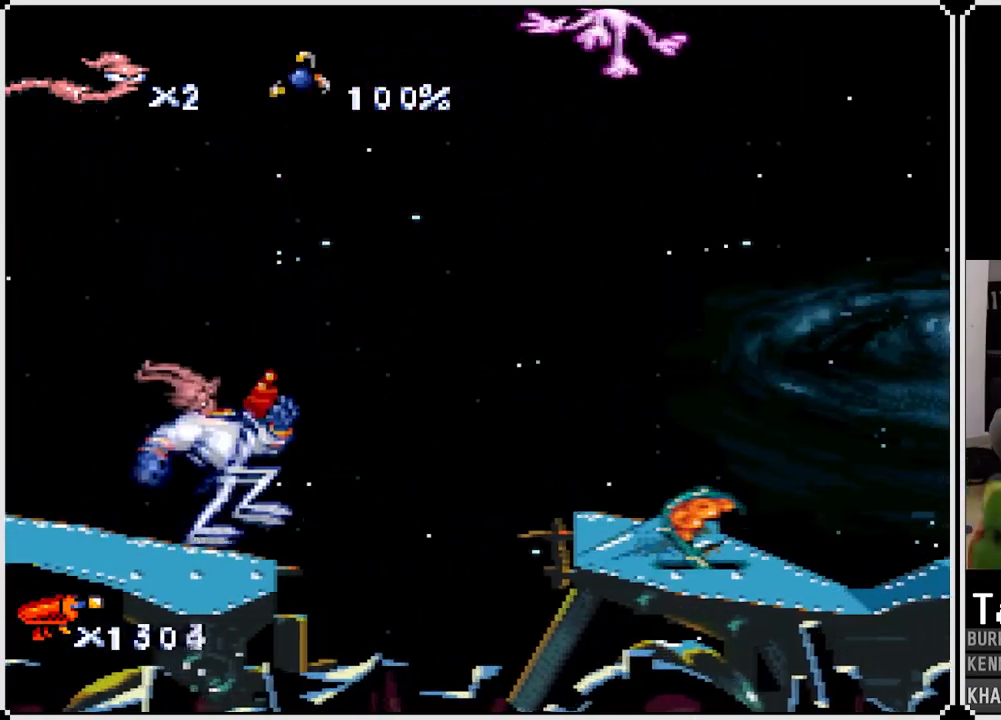
{"buttons": ["DPAD_RIGHT"], "left_stick": "center", "right_stick": "center", "events": [[233, "CROSS", "up"]]}
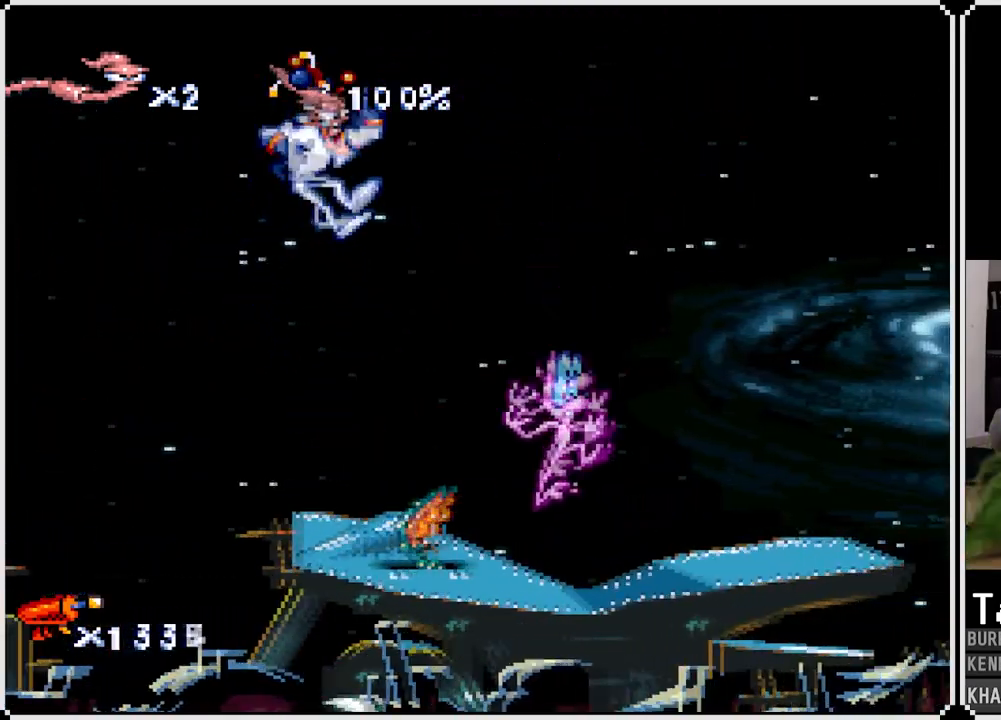
{"buttons": ["DPAD_RIGHT"], "left_stick": "center", "right_stick": "center", "events": []}
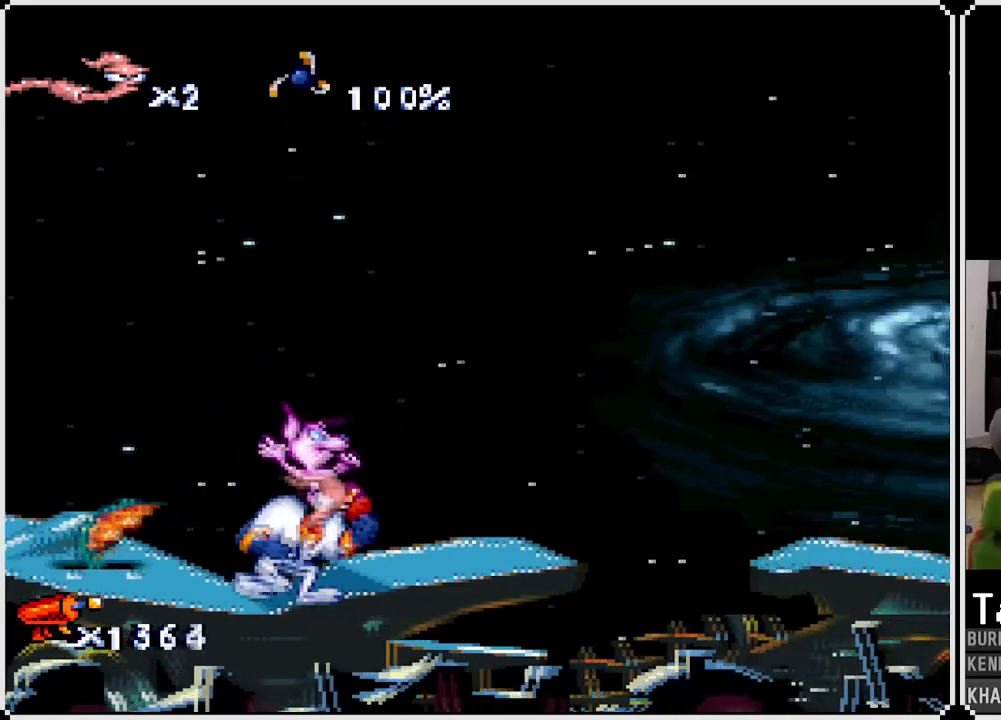
{"buttons": [], "left_stick": "center", "right_stick": "center", "events": [[33, "DPAD_RIGHT", "up"], [383, "DPAD_RIGHT", "down"], [500, "DPAD_RIGHT", "up"]]}
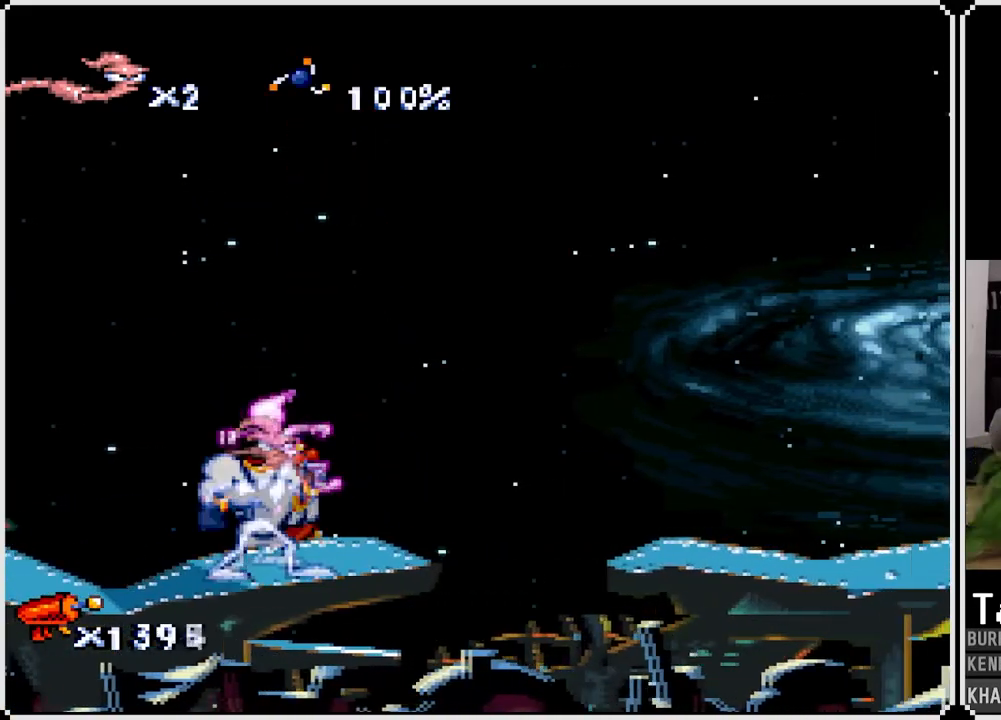
{"buttons": ["DPAD_RIGHT"], "left_stick": "center", "right_stick": "center", "events": [[100, "CIRCLE", "down"], [250, "CIRCLE", "up"], [500, "DPAD_RIGHT", "down"]]}
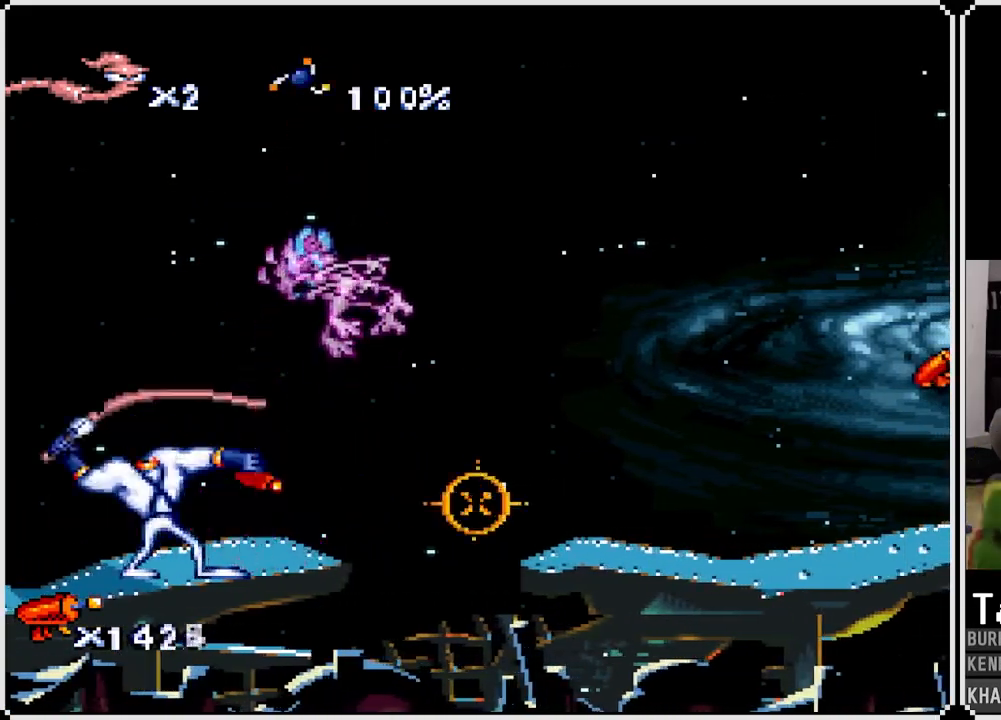
{"buttons": ["CROSS", "DPAD_RIGHT"], "left_stick": "center", "right_stick": "center", "events": [[267, "CROSS", "down"]]}
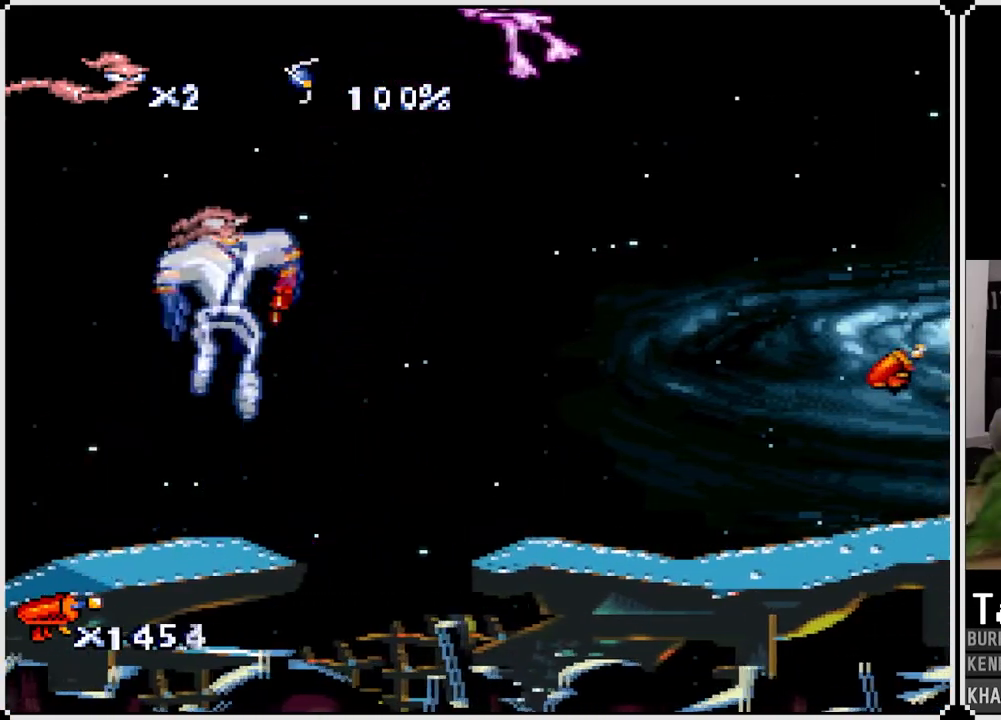
{"buttons": ["DPAD_RIGHT"], "left_stick": "center", "right_stick": "center", "events": [[17, "CROSS", "up"]]}
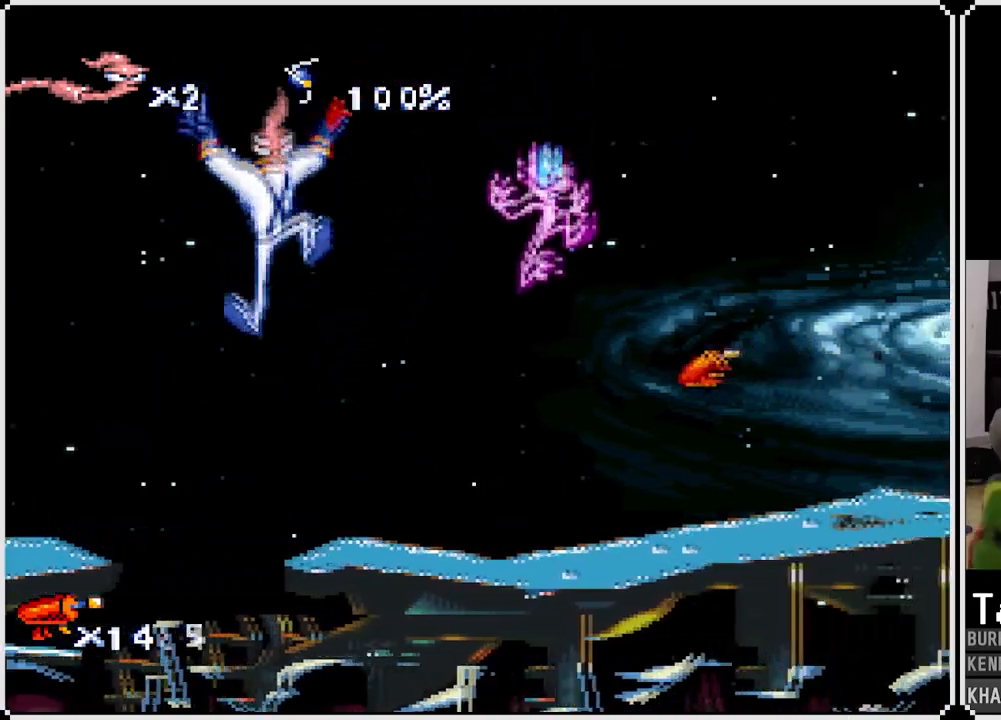
{"buttons": ["CROSS", "DPAD_RIGHT"], "left_stick": "center", "right_stick": "center", "events": [[500, "CROSS", "down"]]}
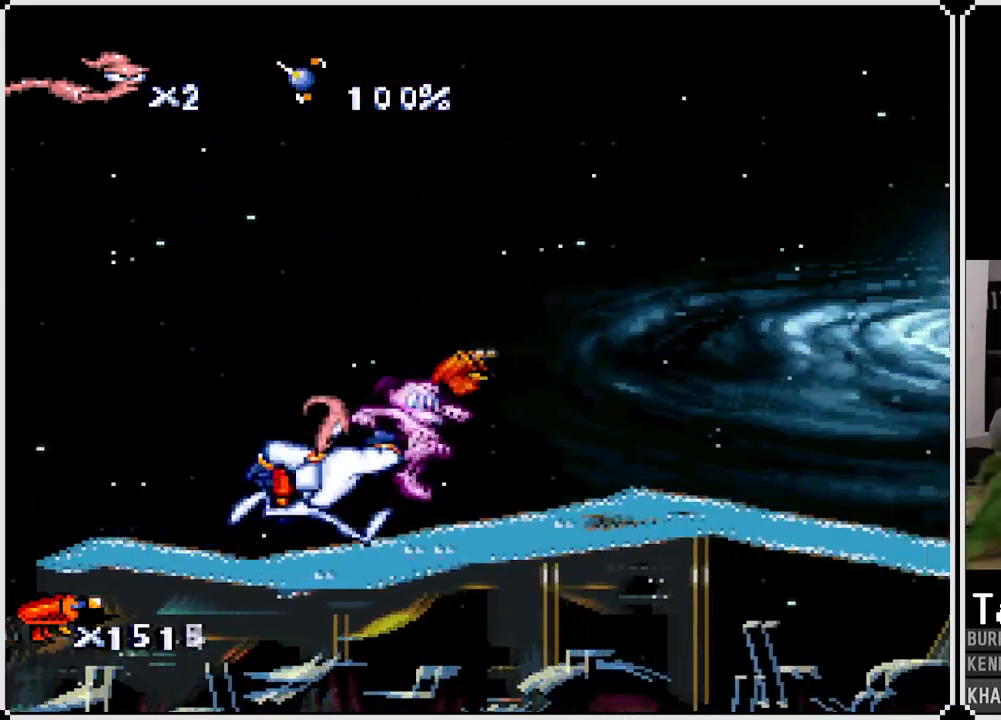
{"buttons": ["DPAD_RIGHT"], "left_stick": "center", "right_stick": "center", "events": [[83, "CROSS", "up"]]}
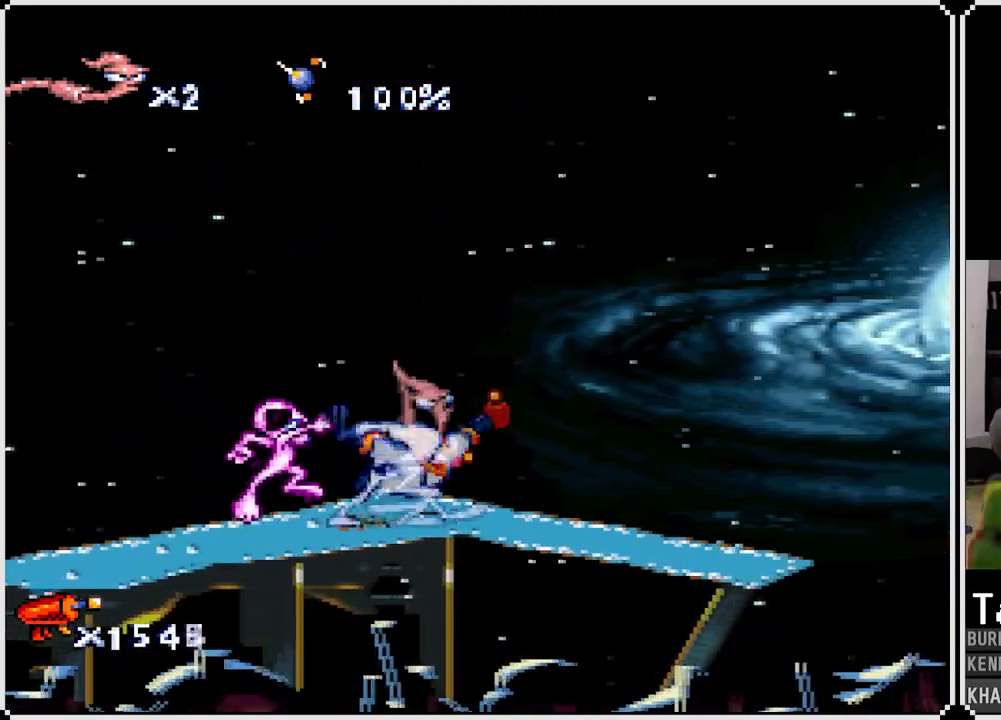
{"buttons": [], "left_stick": "center", "right_stick": "center", "events": [[33, "DPAD_RIGHT", "up"], [200, "DPAD_RIGHT", "down"], [383, "DPAD_RIGHT", "up"]]}
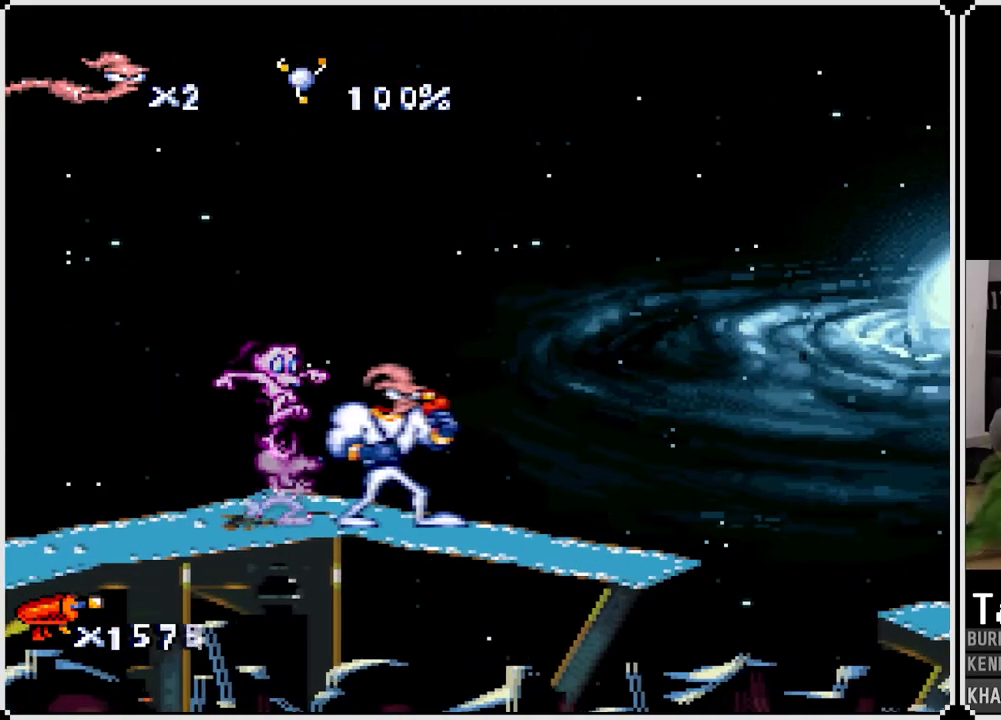
{"buttons": ["DPAD_DOWN"], "left_stick": "center", "right_stick": "center", "events": [[83, "DPAD_DOWN", "down"], [200, "DPAD_DOWN", "up"], [283, "DPAD_DOWN", "down"], [400, "DPAD_DOWN", "up"], [450, "DPAD_DOWN", "down"]]}
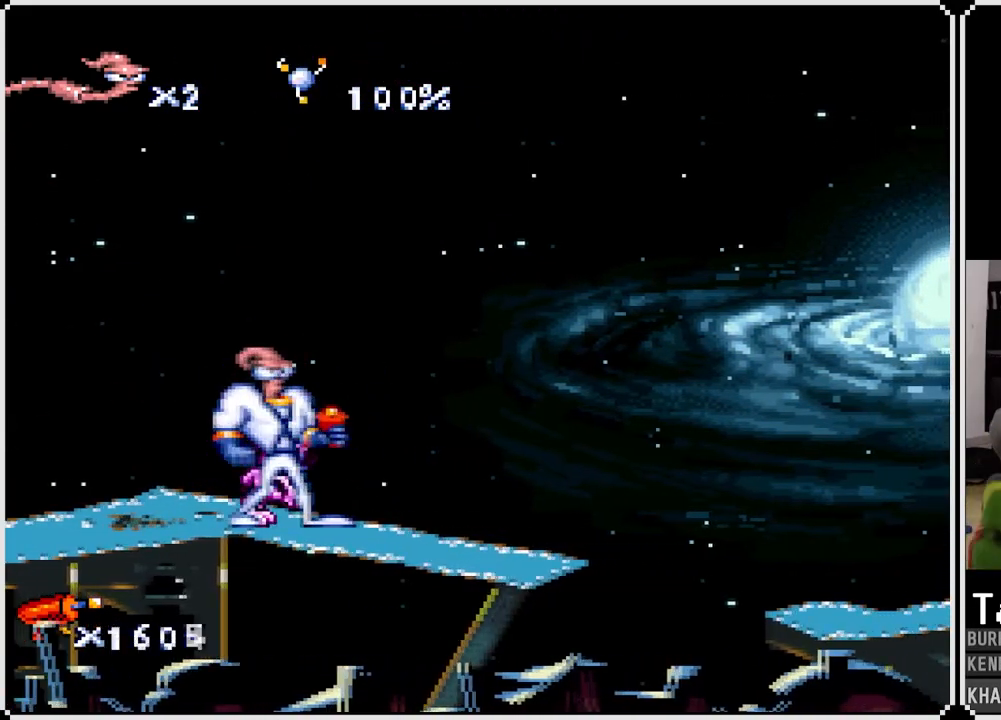
{"buttons": [], "left_stick": "center", "right_stick": "center", "events": [[100, "DPAD_DOWN", "up"], [300, "DPAD_RIGHT", "down"], [450, "DPAD_RIGHT", "up"]]}
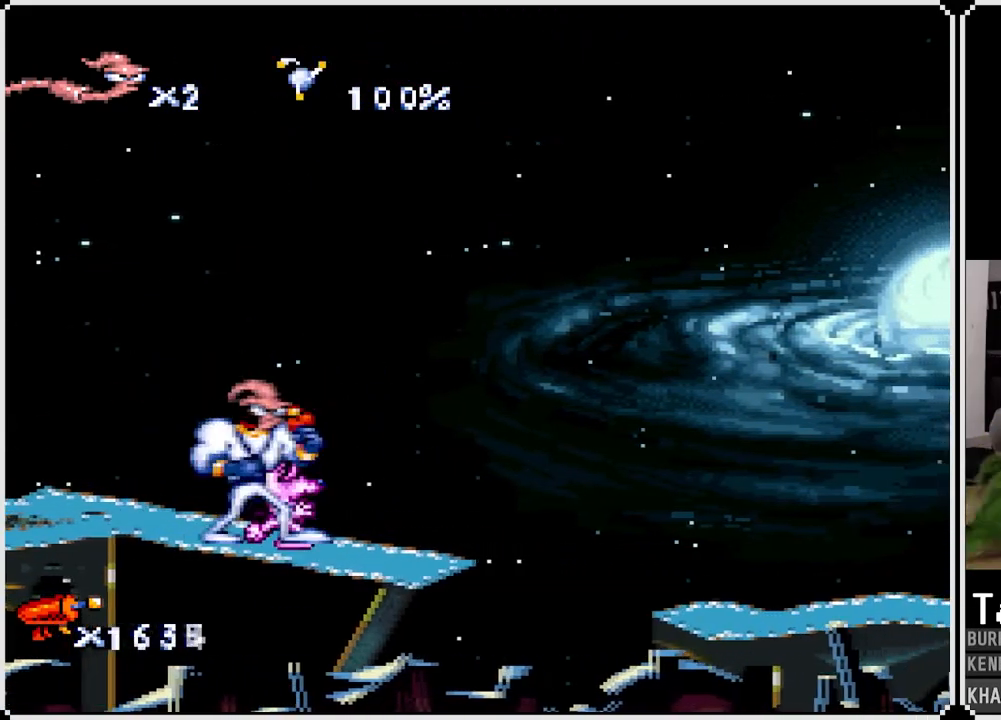
{"buttons": ["DPAD_RIGHT"], "left_stick": "center", "right_stick": "center", "events": [[50, "CIRCLE", "down"], [167, "CIRCLE", "up"], [500, "DPAD_RIGHT", "down"]]}
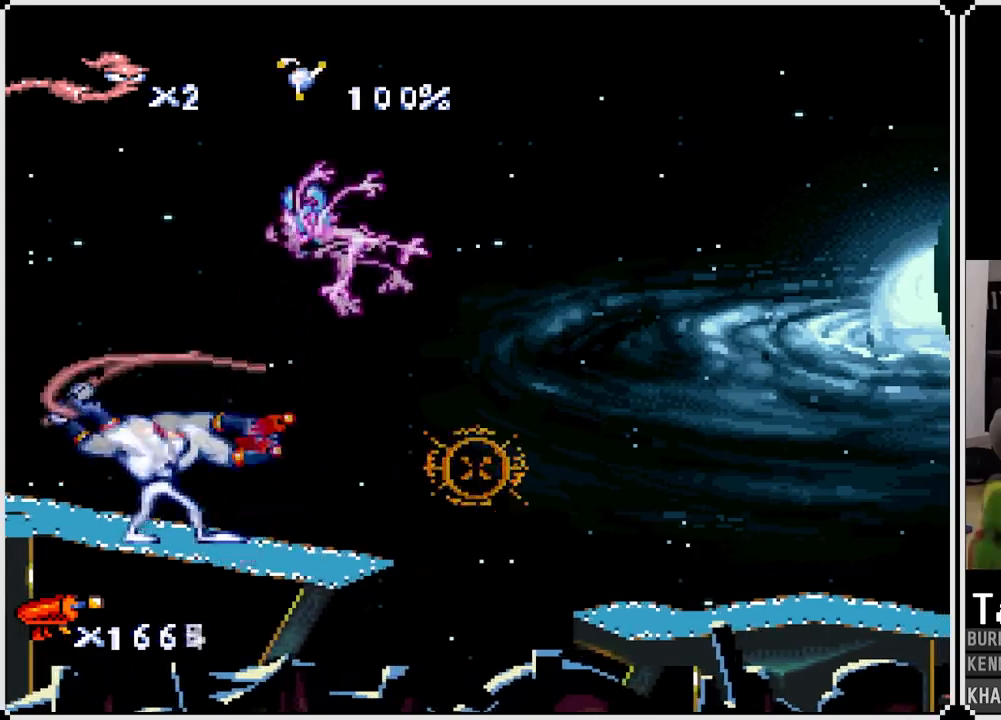
{"buttons": ["CROSS", "DPAD_RIGHT"], "left_stick": "center", "right_stick": "center", "events": [[333, "CROSS", "down"]]}
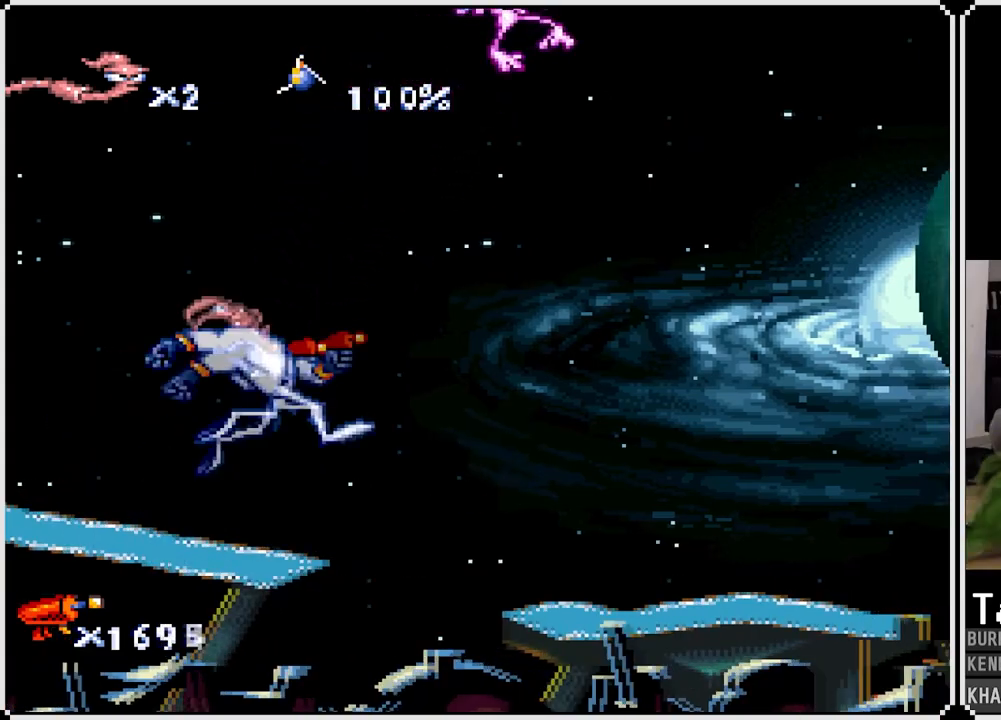
{"buttons": ["DPAD_RIGHT"], "left_stick": "center", "right_stick": "center", "events": [[17, "CROSS", "up"]]}